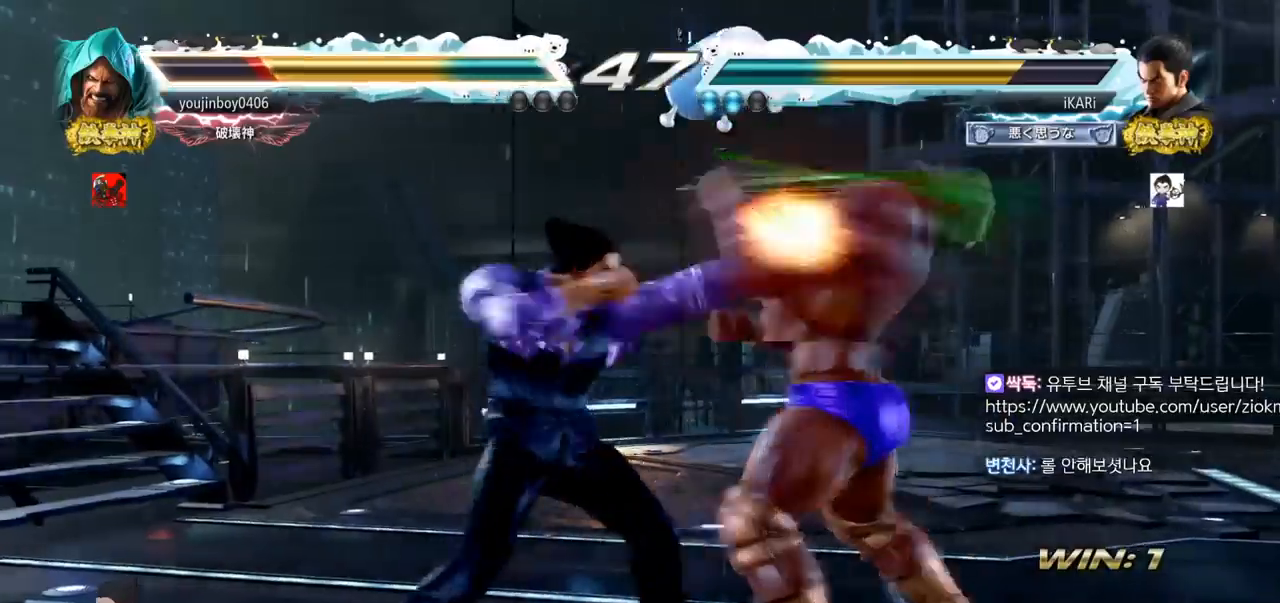
Gameplay with a controller (arcade stick); each line is a JSON object with the inputs held at the frame after it. "events" lists button and stick changes between this image and that frame as [ms after this image, input, new state], when the widget could be followed in between. Not read: L3 R3 TRIANGLE.
{"buttons": [], "left_stick": "center", "events": []}
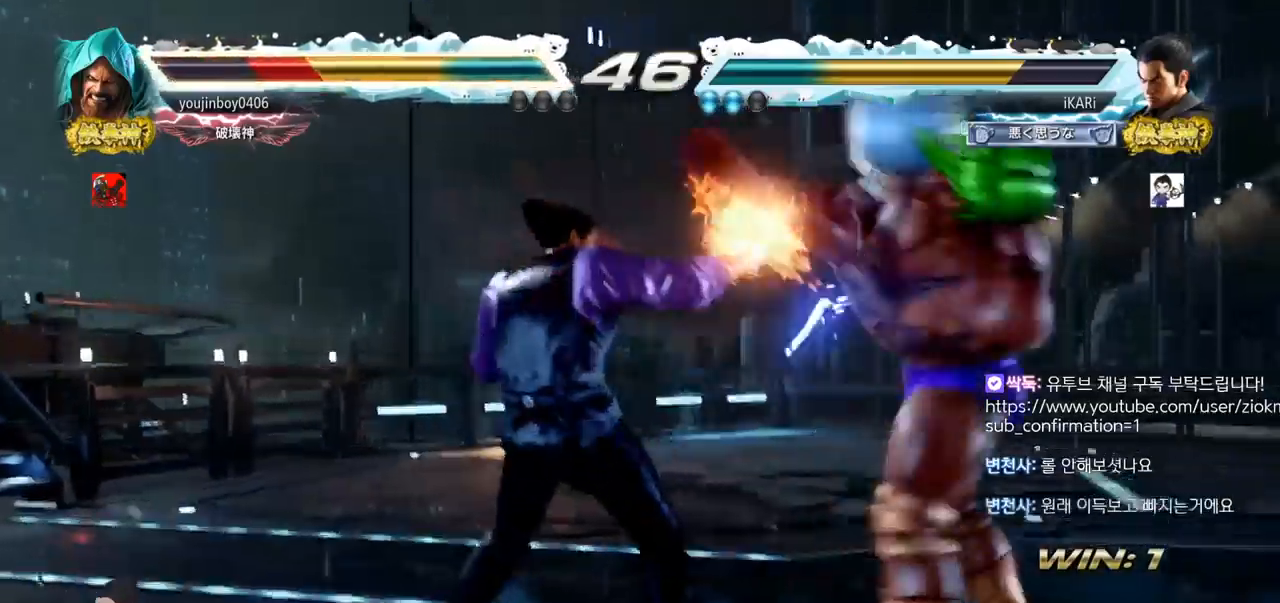
{"buttons": [], "left_stick": "down-right", "events": [[83, "left_stick", "right"], [267, "left_stick", "down-right"]]}
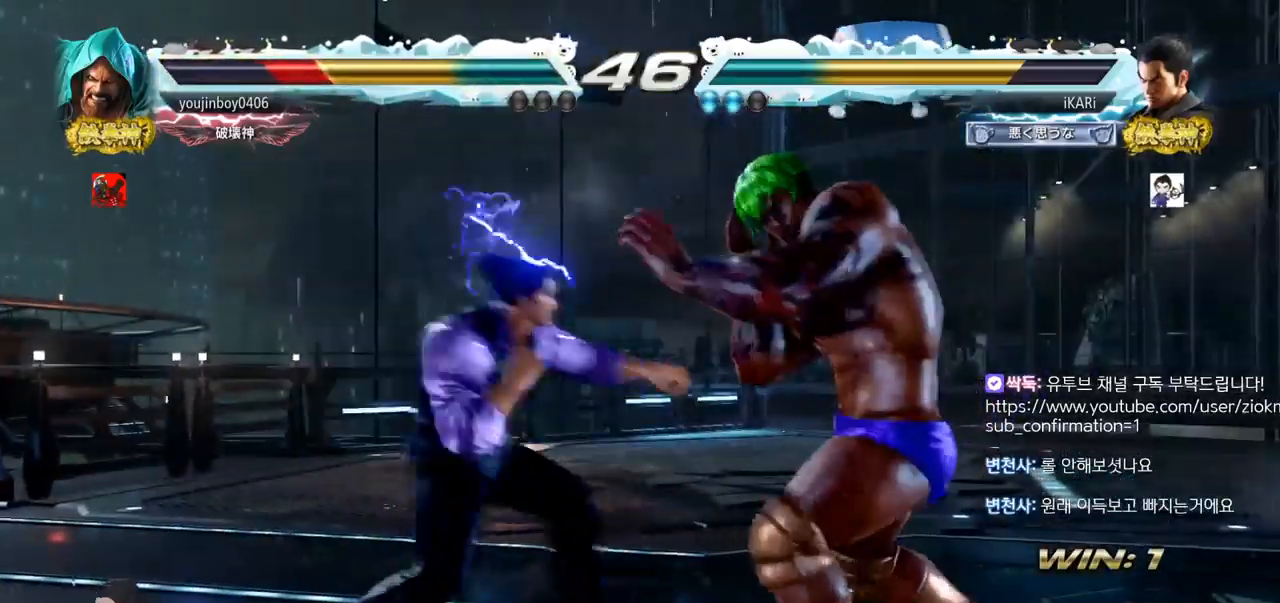
{"buttons": [], "left_stick": "center", "events": [[50, "left_stick", "center"]]}
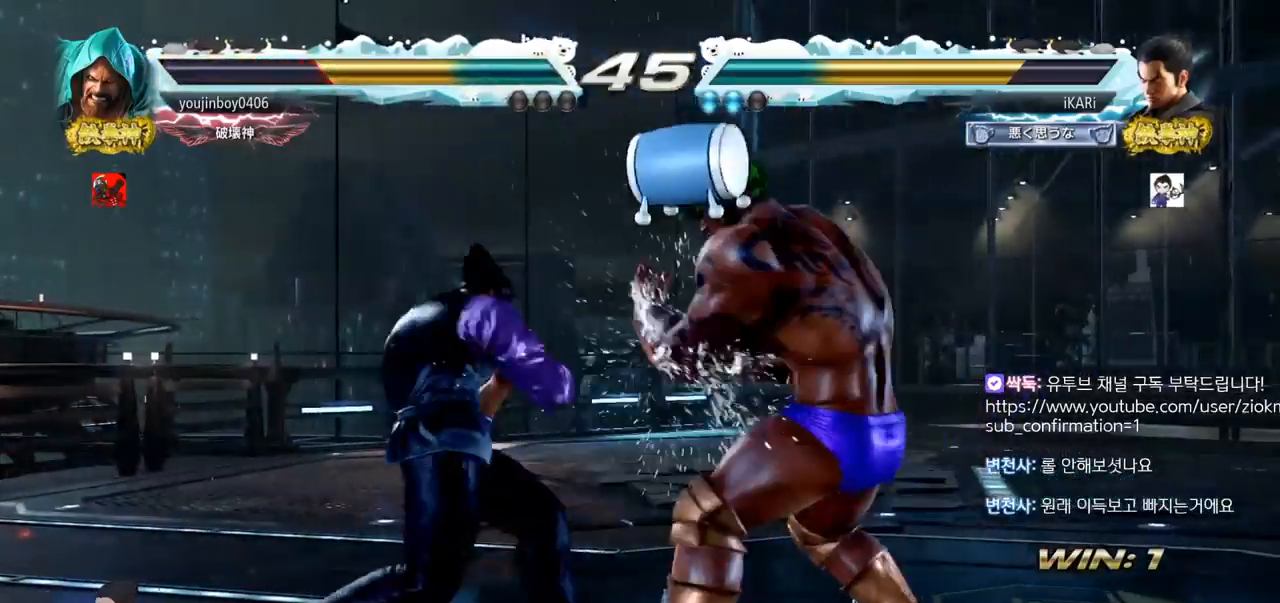
{"buttons": [], "left_stick": "left", "events": [[17, "left_stick", "left"]]}
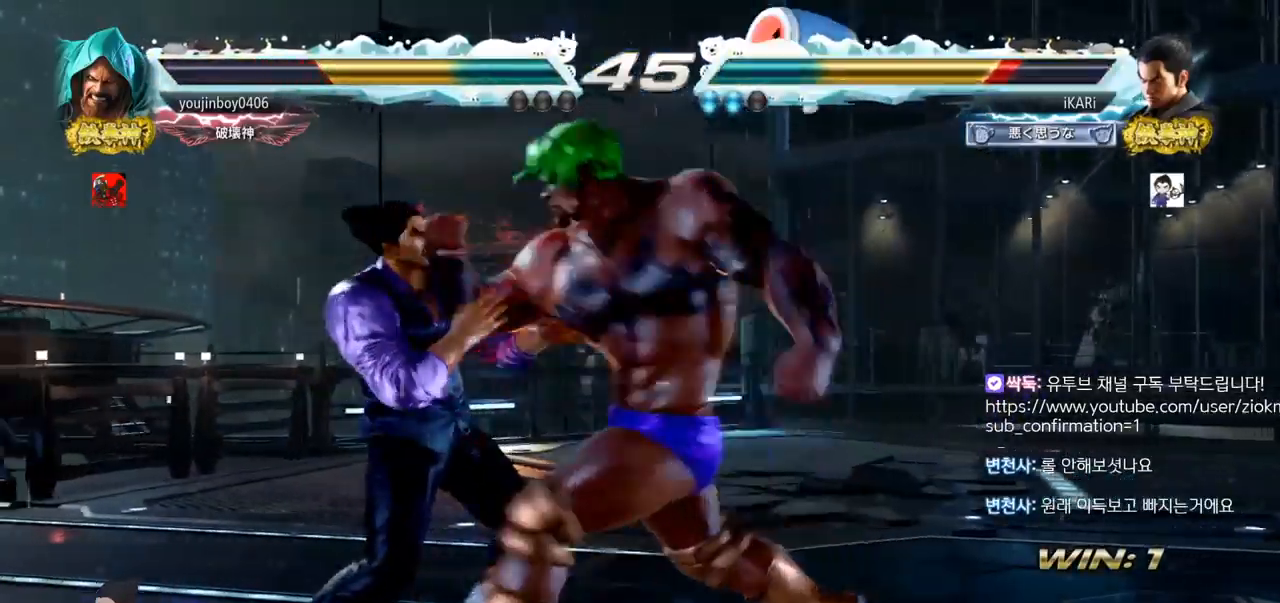
{"buttons": [], "left_stick": "center", "events": [[233, "left_stick", "center"]]}
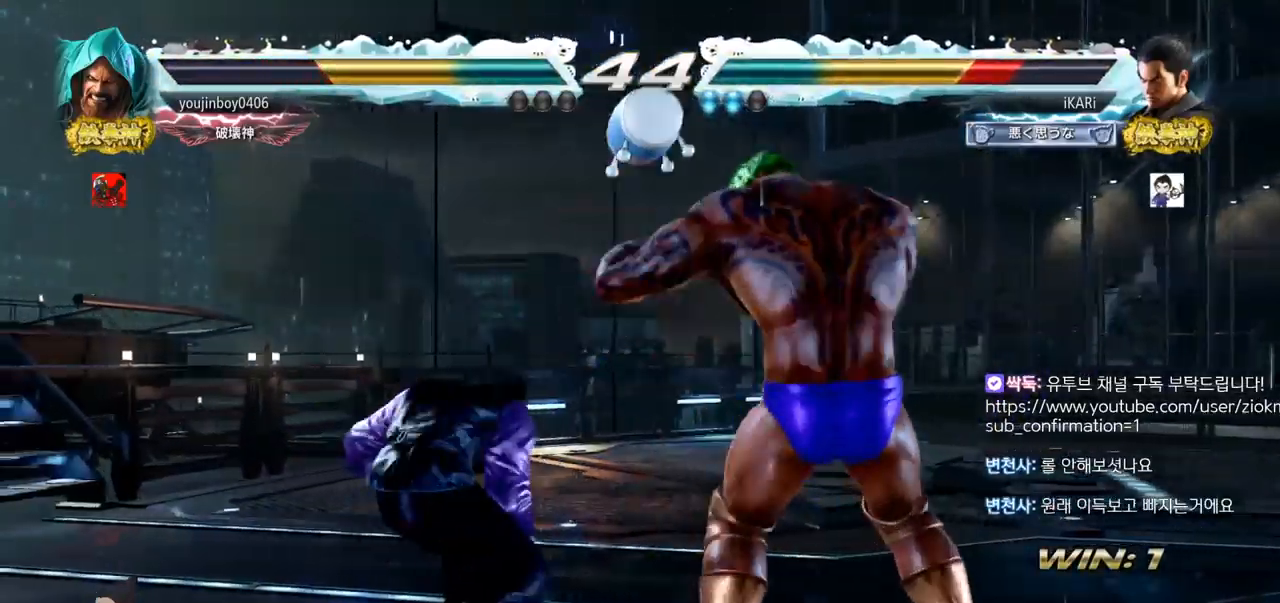
{"buttons": [], "left_stick": "center", "events": [[234, "left_stick", "left"], [484, "left_stick", "center"]]}
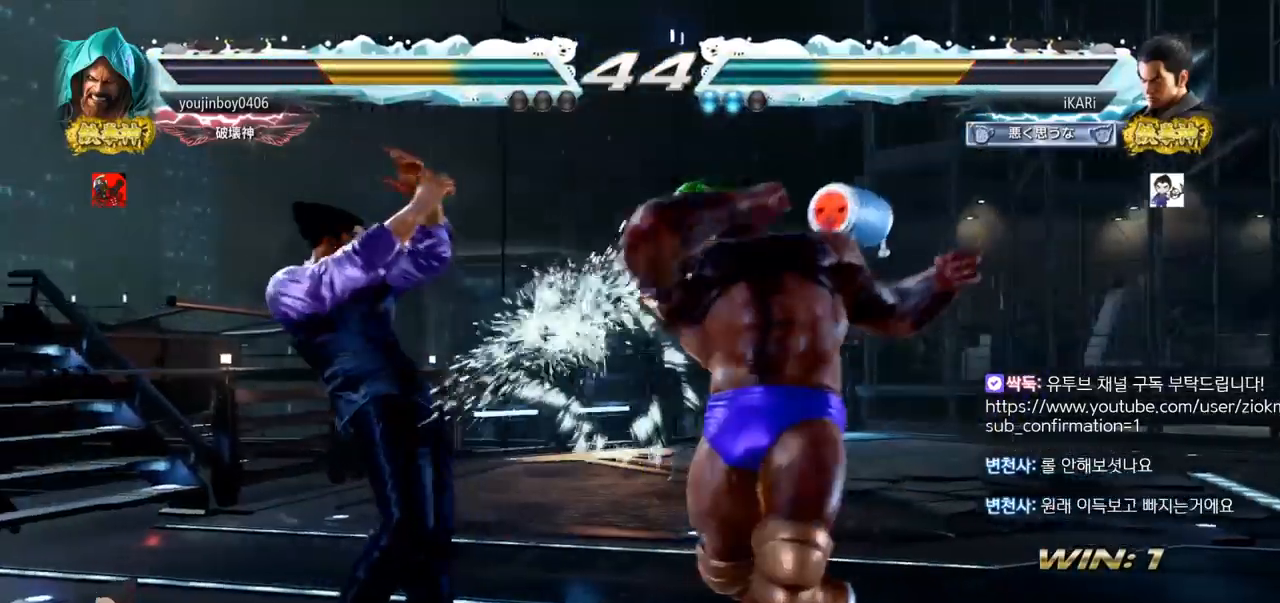
{"buttons": [], "left_stick": "center", "events": [[233, "left_stick", "down-right"], [333, "left_stick", "center"]]}
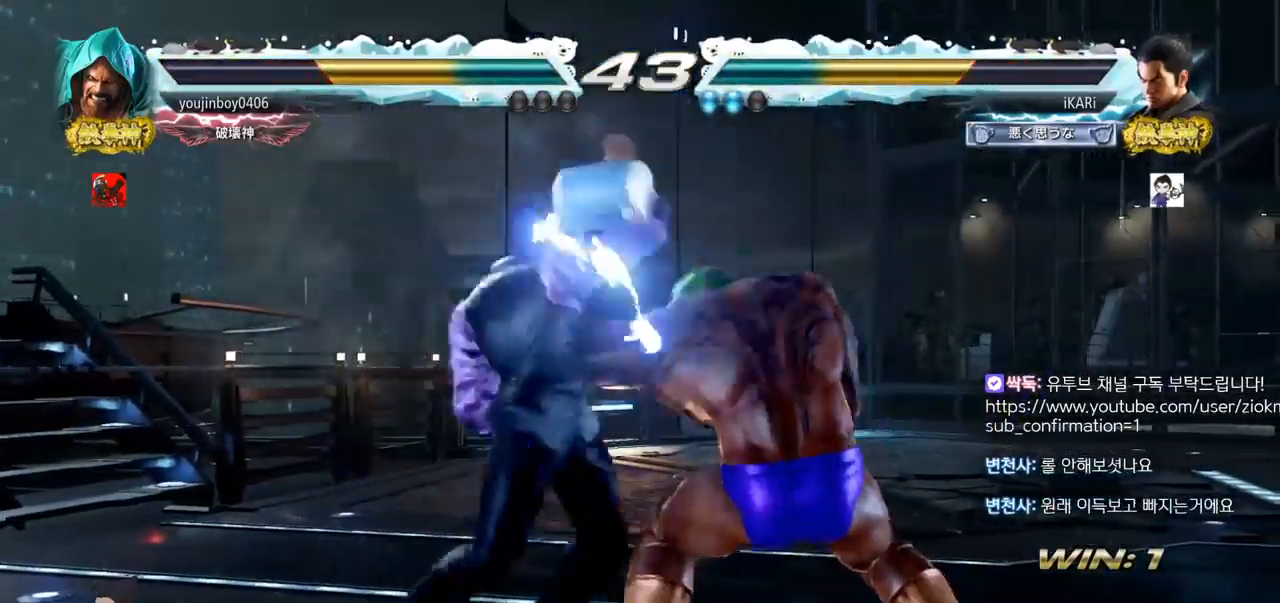
{"buttons": [], "left_stick": "down", "events": [[401, "left_stick", "down"]]}
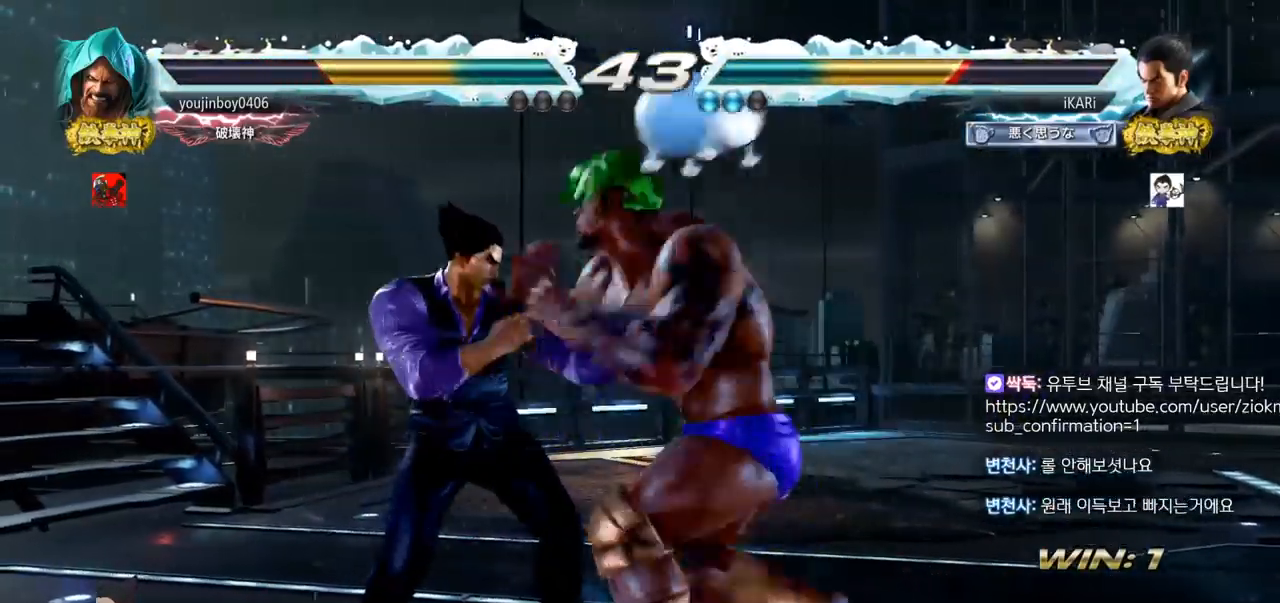
{"buttons": [], "left_stick": "center", "events": [[283, "left_stick", "center"]]}
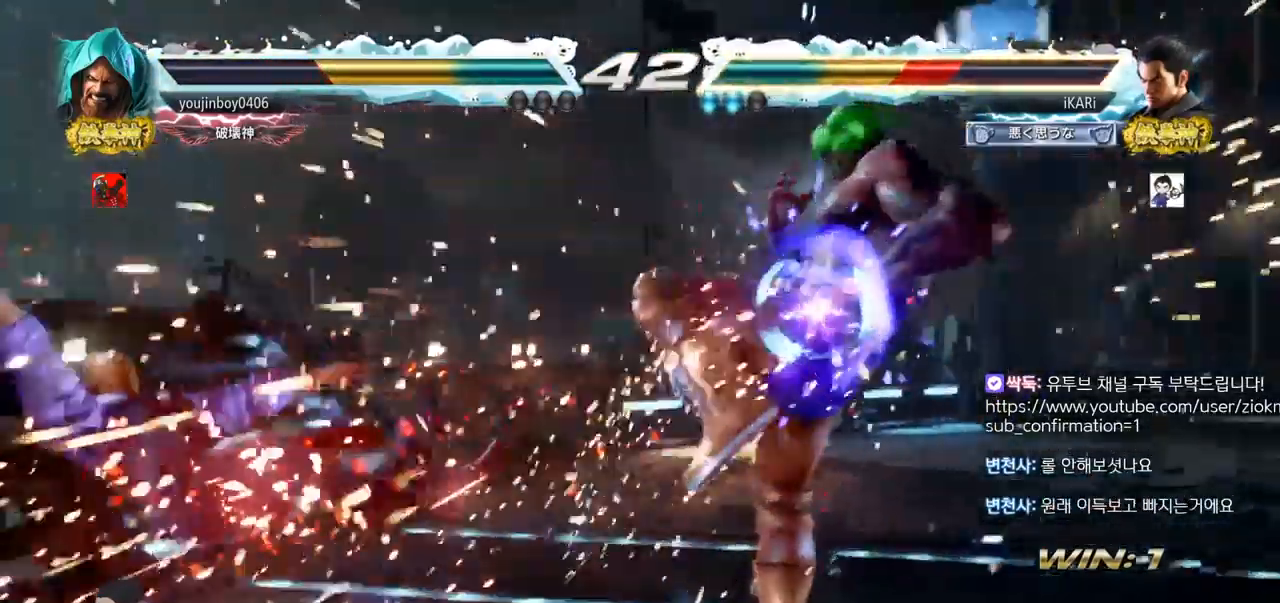
{"buttons": [], "left_stick": "center", "events": [[200, "SQUARE", "down"], [250, "SQUARE", "up"], [417, "SQUARE", "down"], [484, "SQUARE", "up"]]}
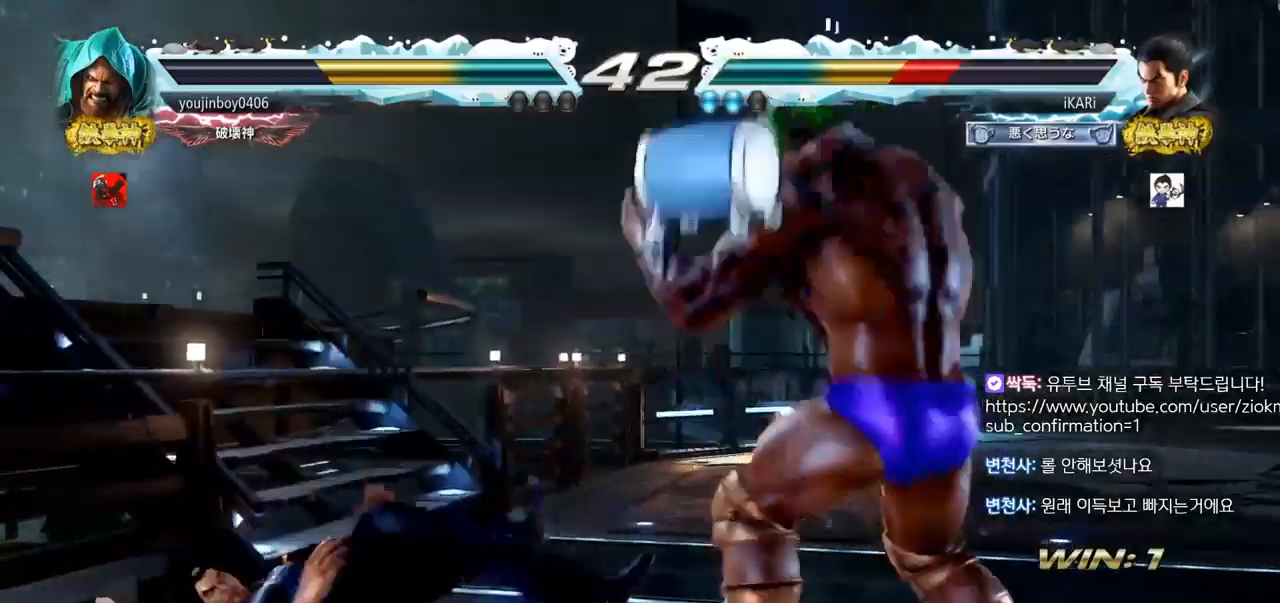
{"buttons": [], "left_stick": "left", "events": [[66, "SQUARE", "down"], [100, "SQUARE", "up"], [150, "SQUARE", "down"], [200, "SQUARE", "up"], [500, "left_stick", "left"]]}
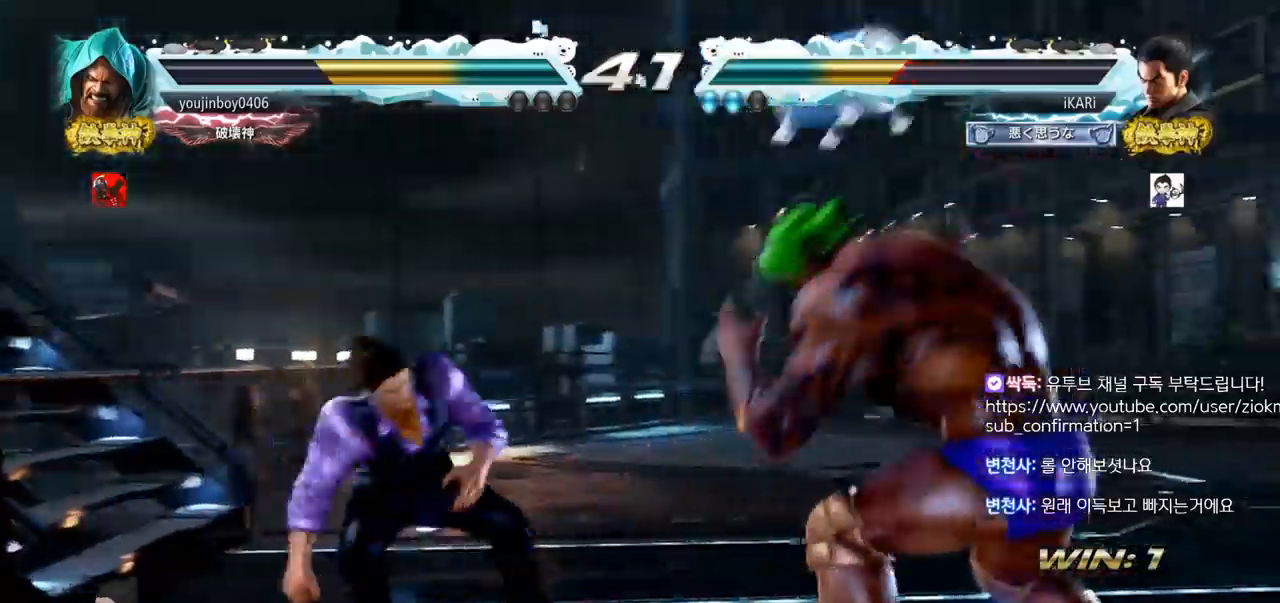
{"buttons": [], "left_stick": "center", "events": [[317, "left_stick", "center"]]}
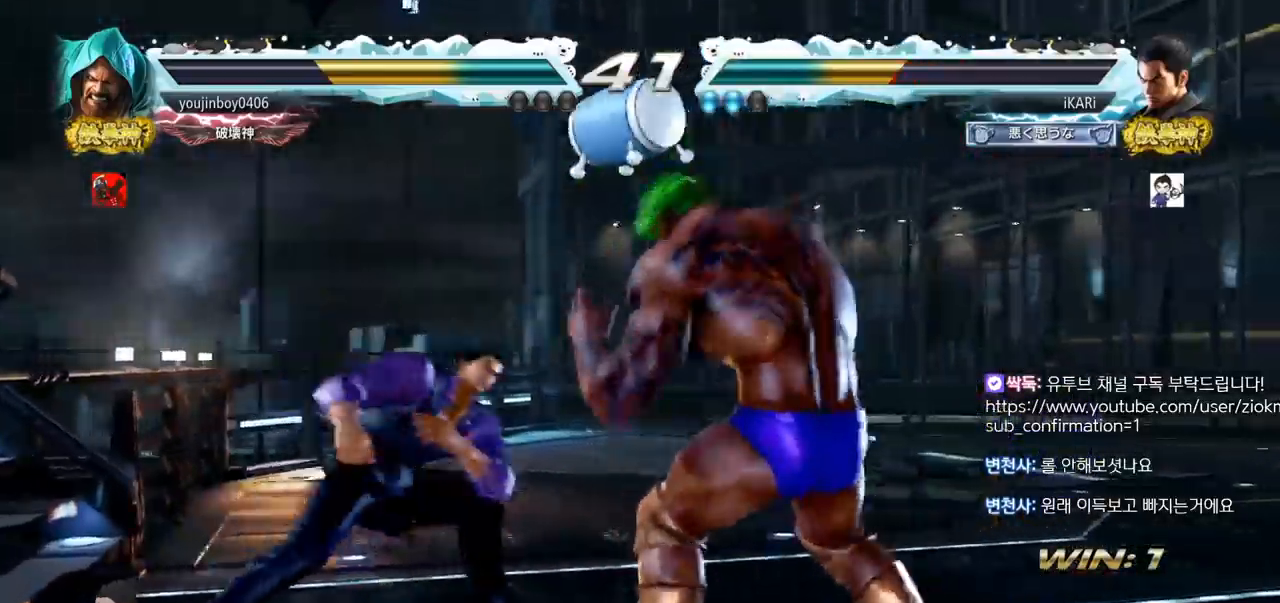
{"buttons": [], "left_stick": "left", "events": [[50, "left_stick", "left"]]}
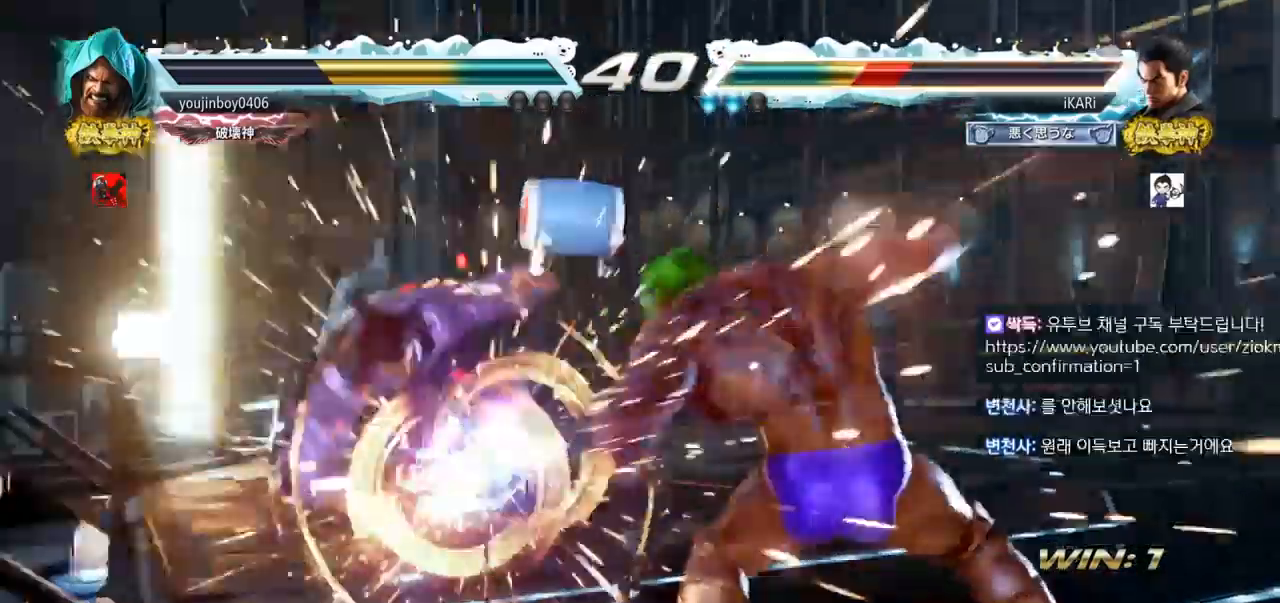
{"buttons": [], "left_stick": "center", "events": [[84, "left_stick", "center"], [250, "left_stick", "up"], [317, "left_stick", "center"]]}
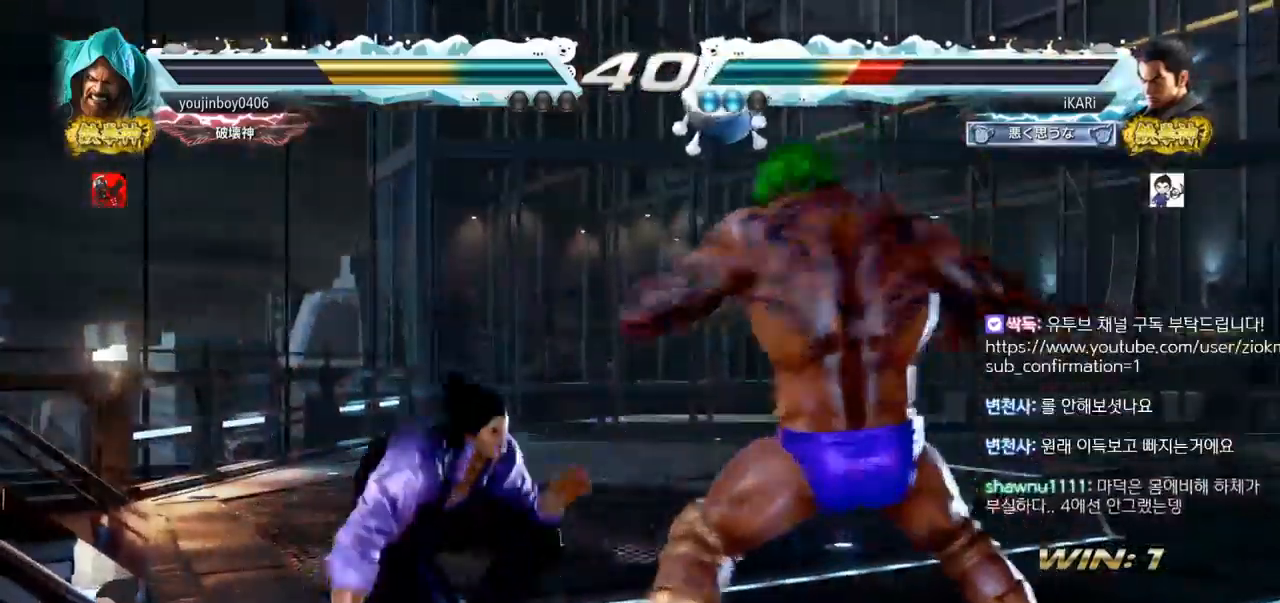
{"buttons": [], "left_stick": "center", "events": [[16, "left_stick", "up"], [183, "left_stick", "center"]]}
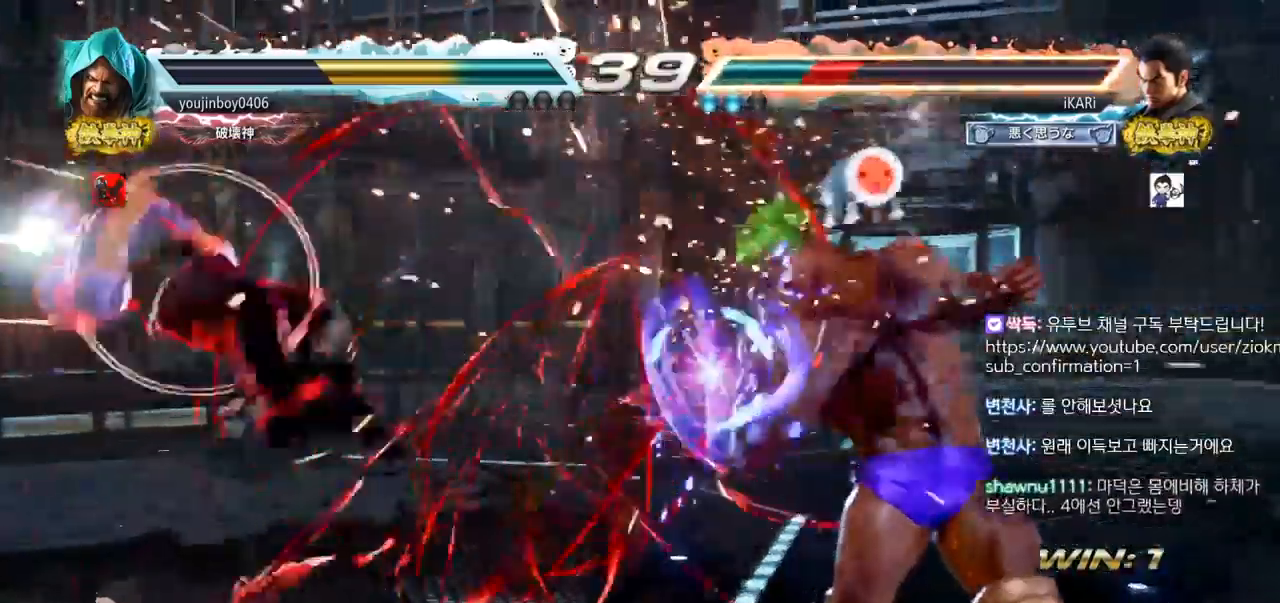
{"buttons": [], "left_stick": "center", "events": []}
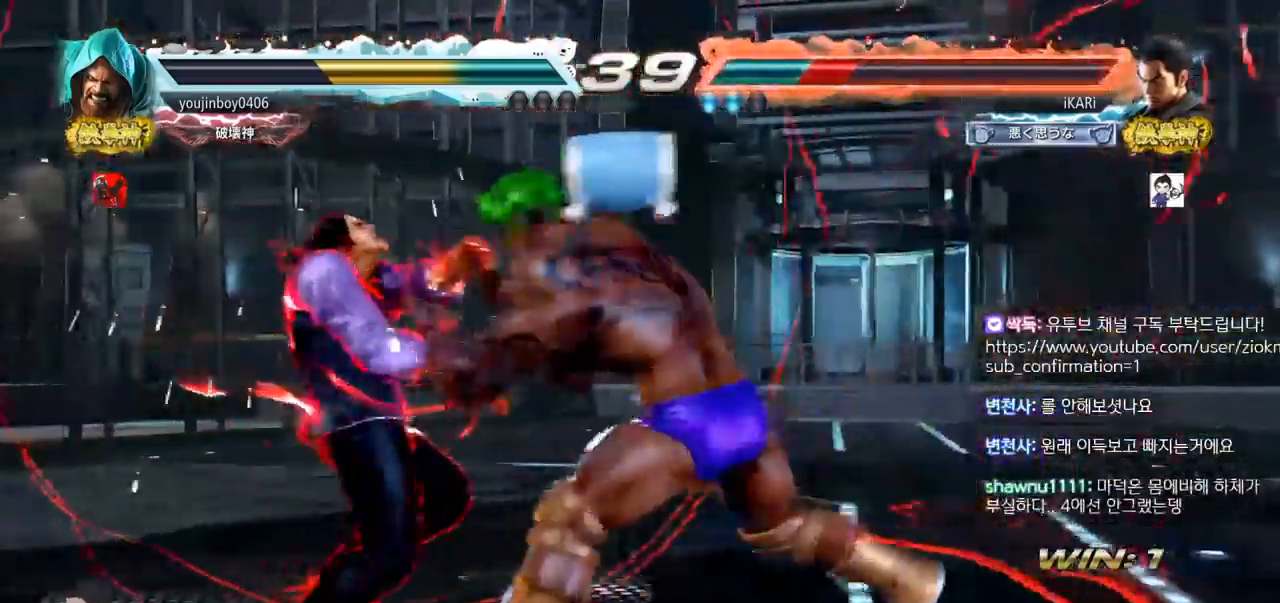
{"buttons": [], "left_stick": "center", "events": []}
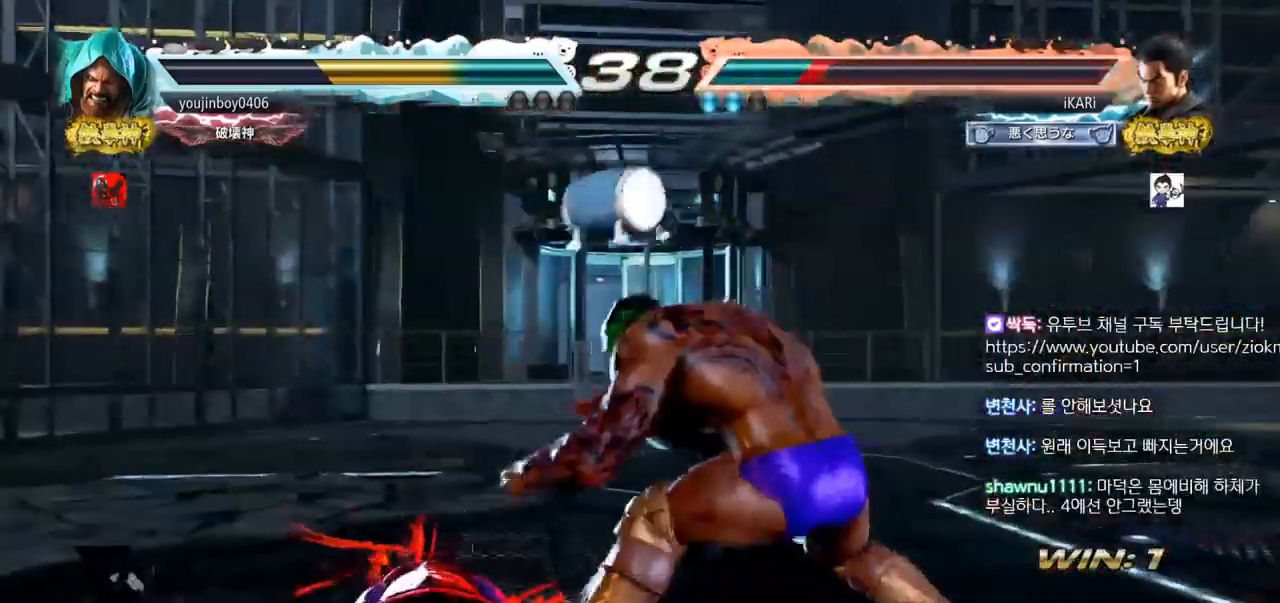
{"buttons": [], "left_stick": "center", "events": []}
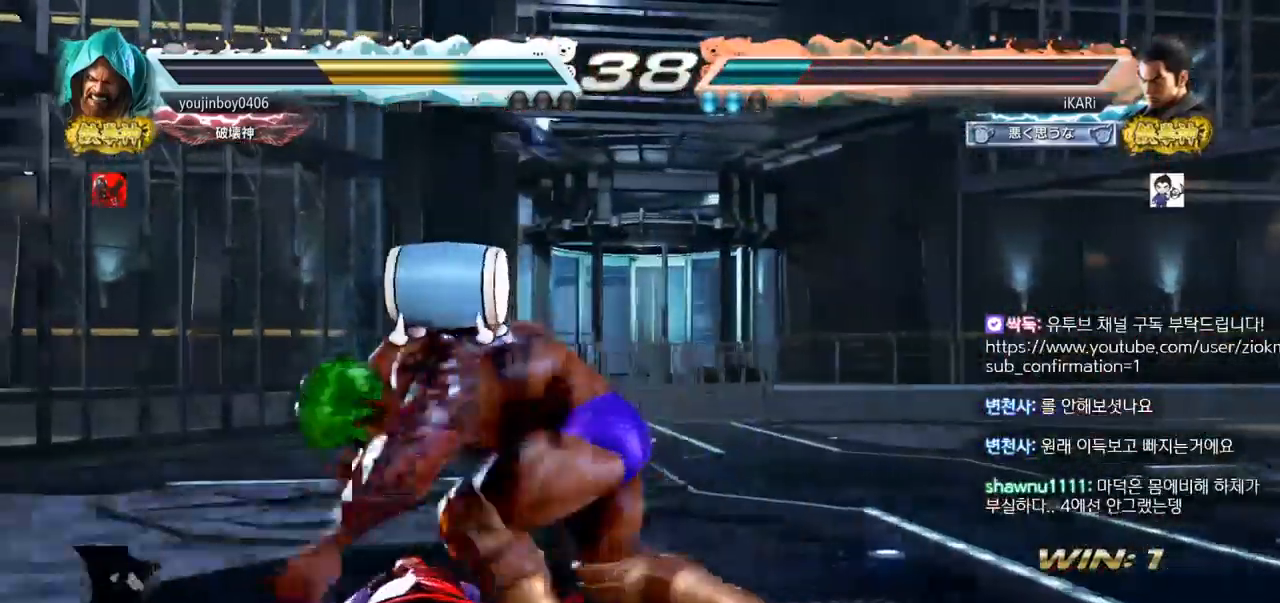
{"buttons": [], "left_stick": "center", "events": [[400, "CROSS", "down"], [417, "CROSS", "up"]]}
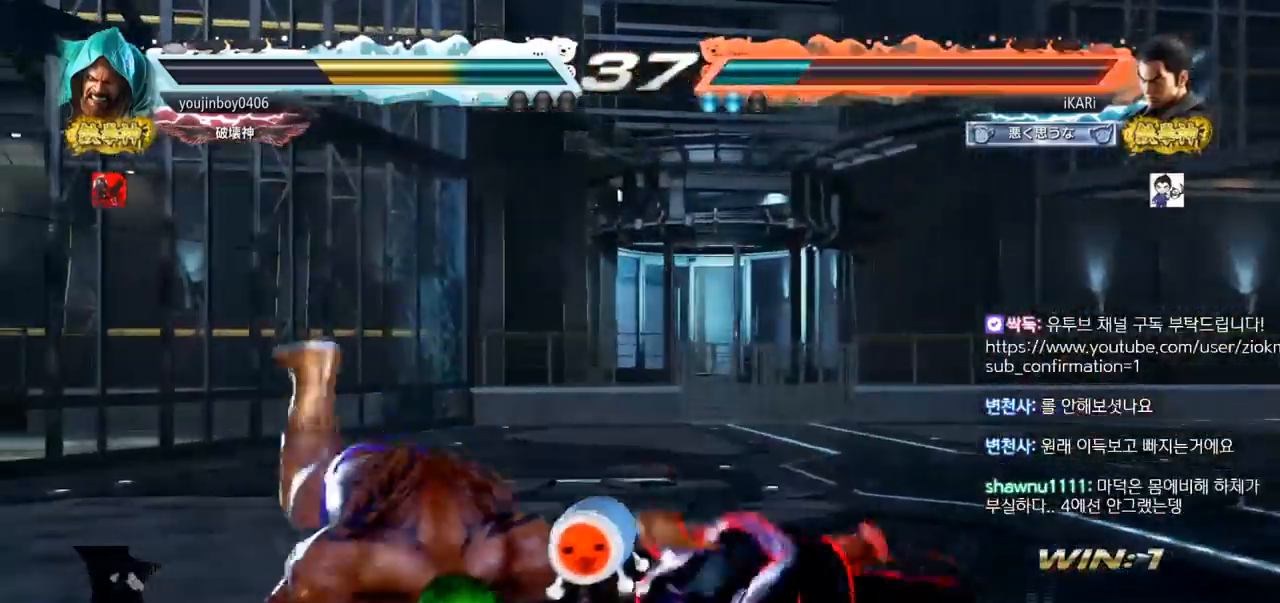
{"buttons": [], "left_stick": "center", "events": []}
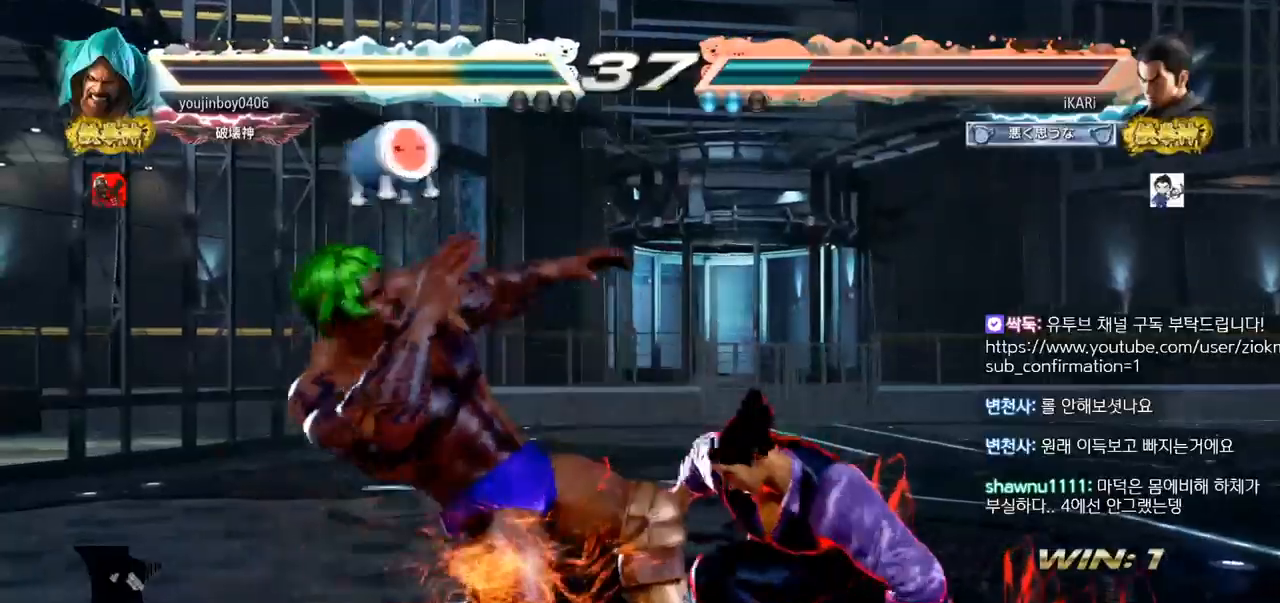
{"buttons": [], "left_stick": "center", "events": [[100, "left_stick", "up"], [200, "left_stick", "center"]]}
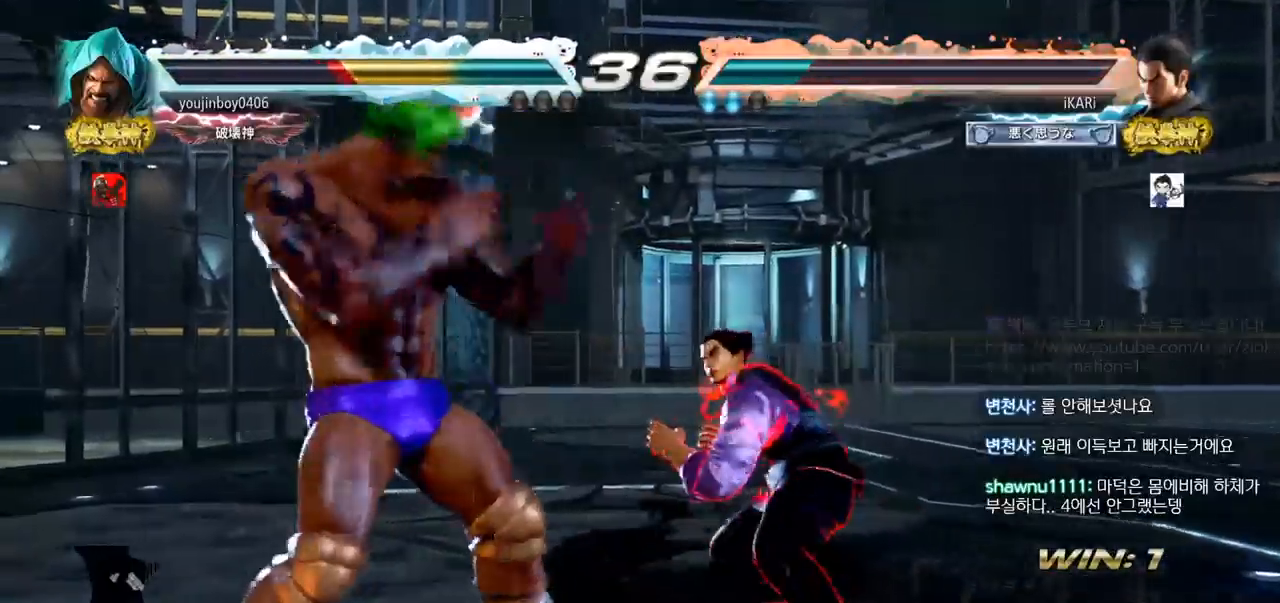
{"buttons": [], "left_stick": "center", "events": [[100, "left_stick", "right"], [150, "left_stick", "center"], [200, "left_stick", "right"], [384, "left_stick", "center"]]}
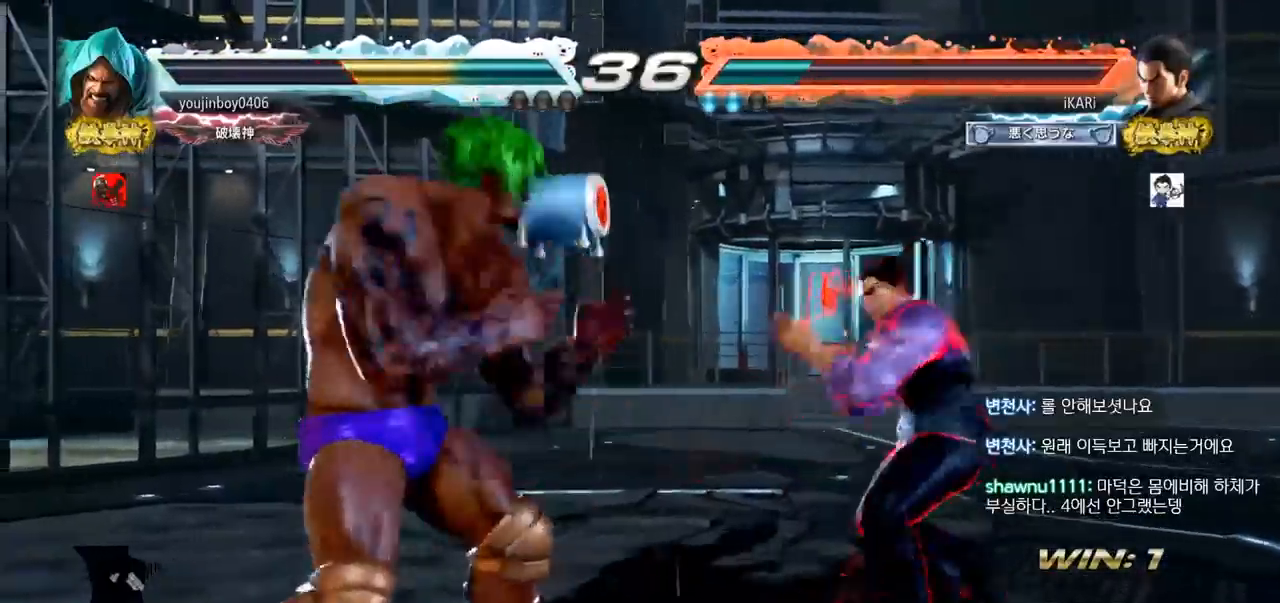
{"buttons": ["CIRCLE", "SQUARE"], "left_stick": "up-left", "events": [[116, "left_stick", "down"], [150, "CIRCLE", "down"], [150, "SQUARE", "down"], [166, "left_stick", "center"], [283, "left_stick", "up-left"]]}
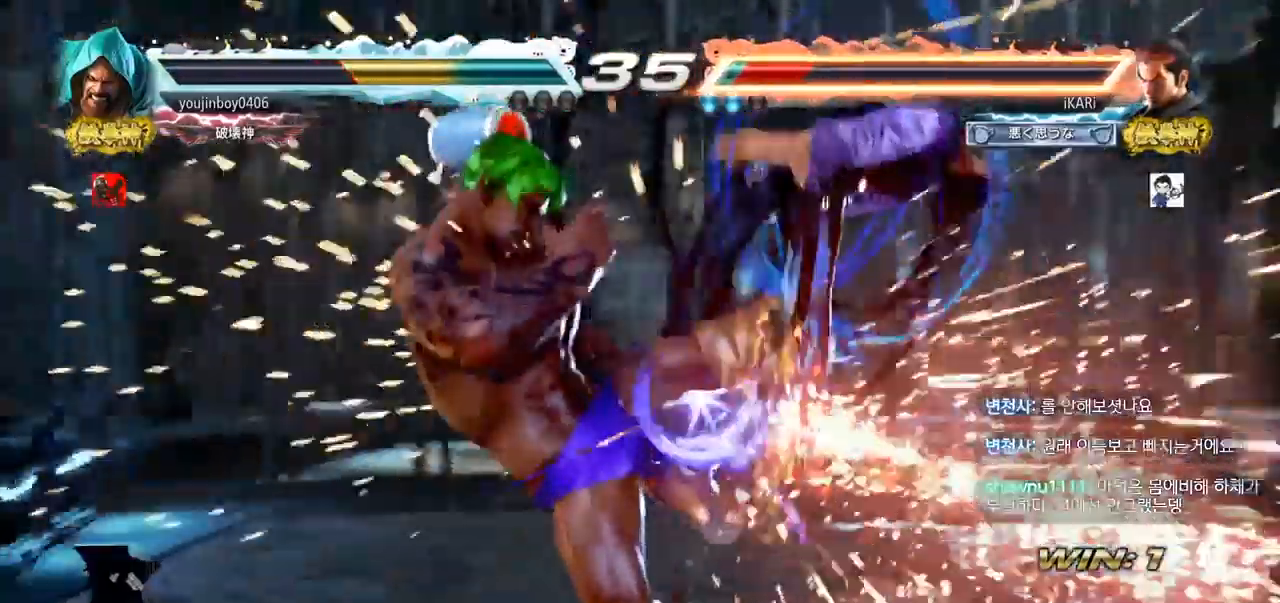
{"buttons": [], "left_stick": "center", "events": [[117, "left_stick", "center"], [167, "CIRCLE", "up"], [167, "SQUARE", "up"]]}